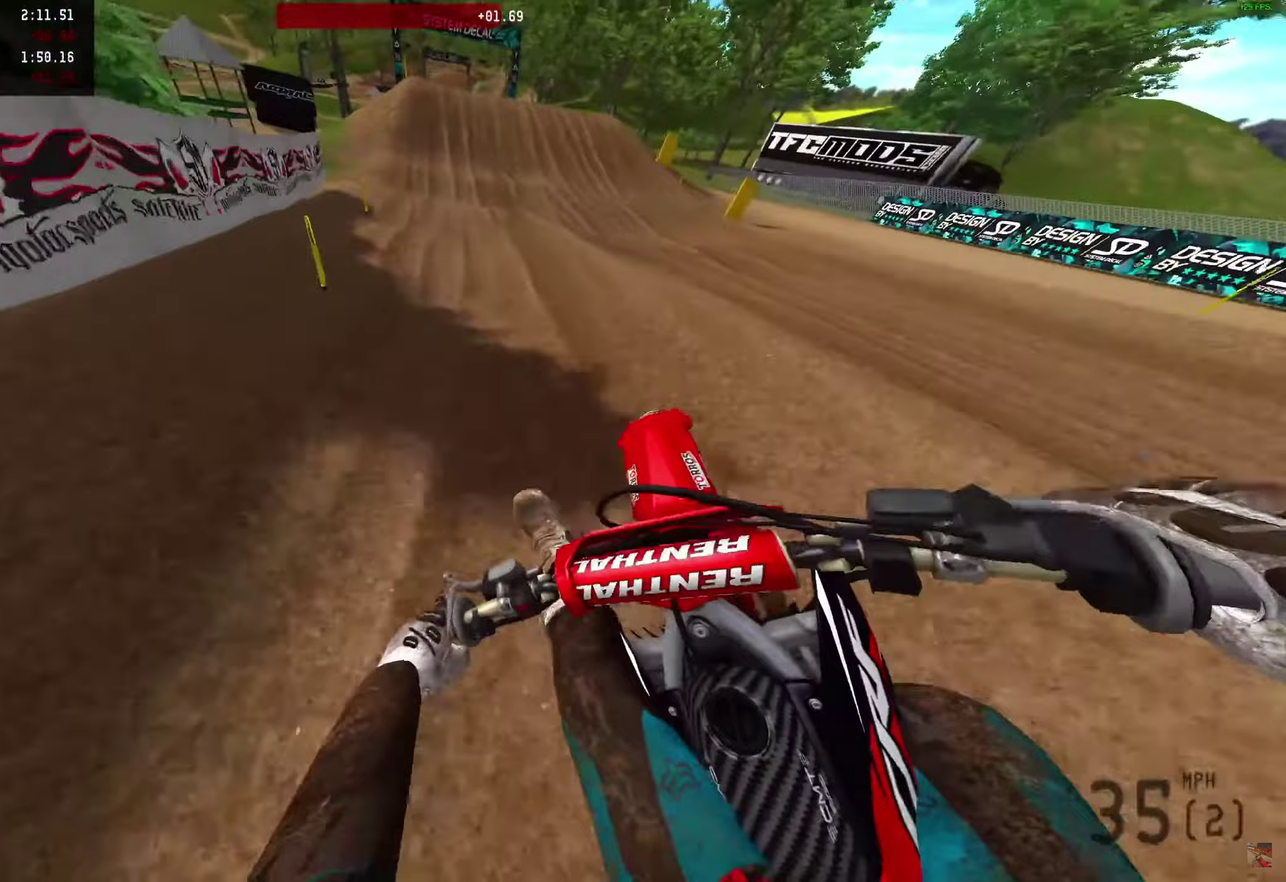
Gameplay with a controller (PlayStation layout); each line is a JSON object with the inputs held at the frame after it (dt_ms = milliseconds from this image to that frame). "events" lists button and stick changes between this image and that frame as [ms after this image, input, new state], when the widget could be followed in between. Not read: R1.
{"dt_ms": 500, "buttons": [], "left_stick": "center", "right_stick": "down-left", "events": [[67, "right_stick", "up"], [233, "right_stick", "up-left"], [367, "right_stick", "left"], [417, "R2", "up"], [417, "right_stick", "center"], [467, "right_stick", "down-left"]]}
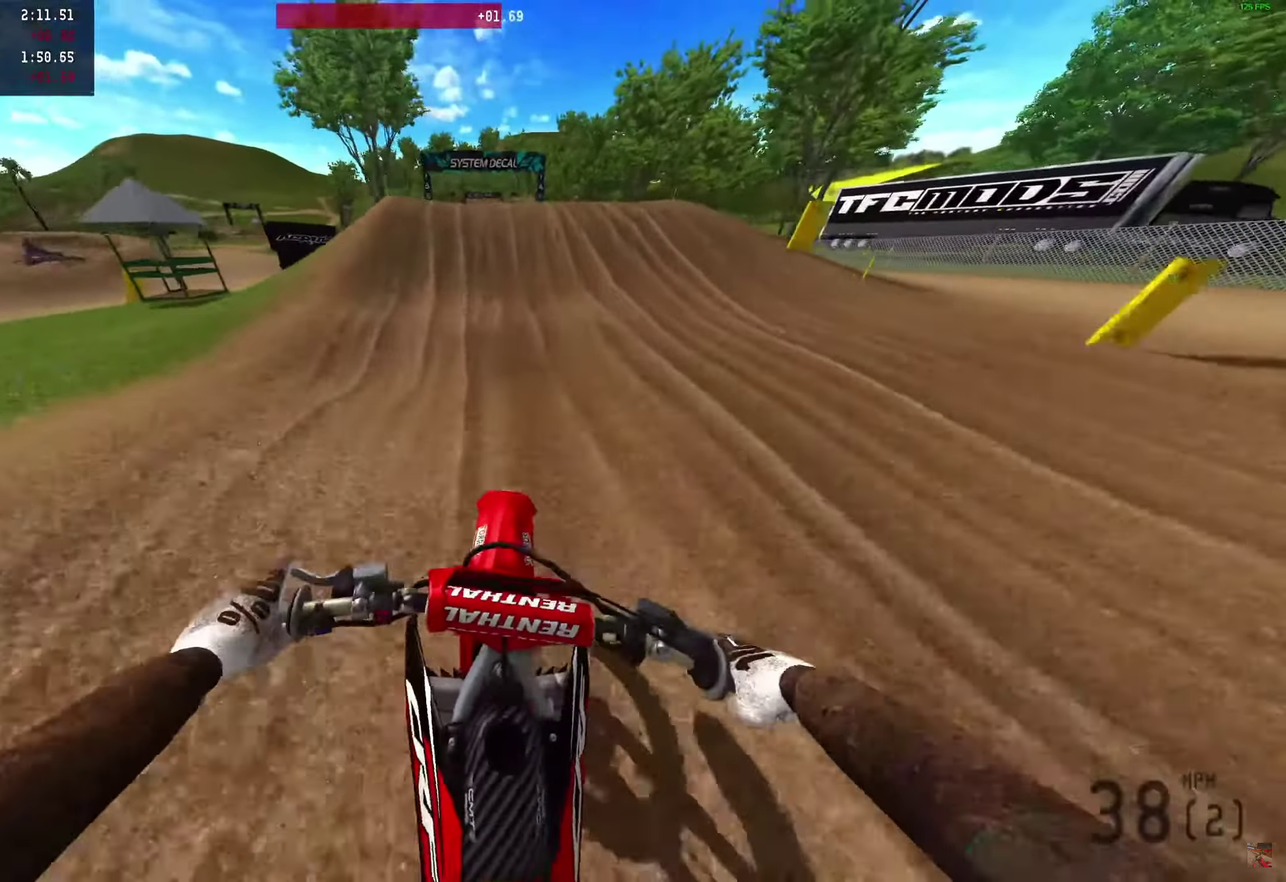
{"dt_ms": 450, "buttons": [], "left_stick": "center", "right_stick": "down-right", "events": [[33, "right_stick", "down"], [83, "right_stick", "down-right"]]}
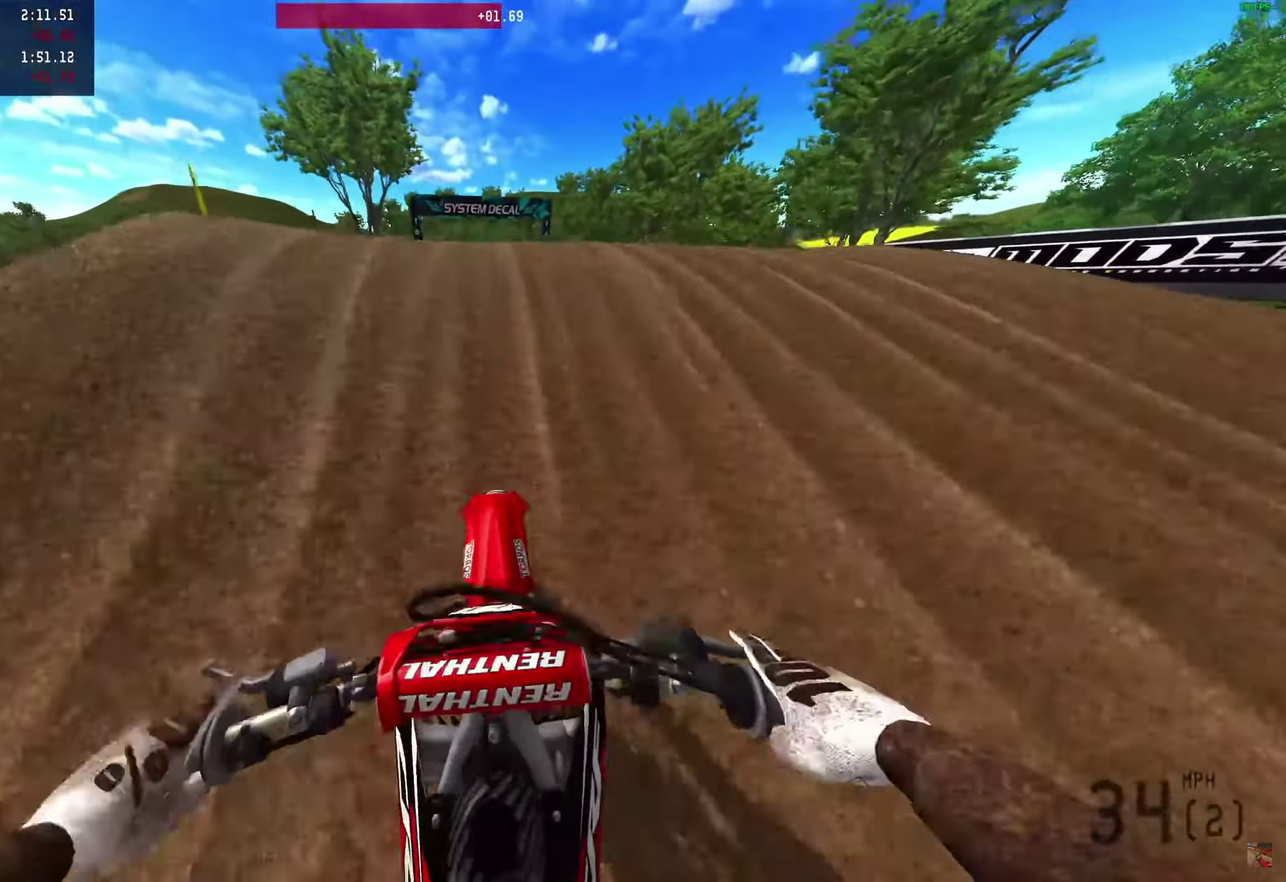
{"dt_ms": 550, "buttons": [], "left_stick": "center", "right_stick": "up-right", "events": [[433, "right_stick", "right"], [483, "right_stick", "up-right"]]}
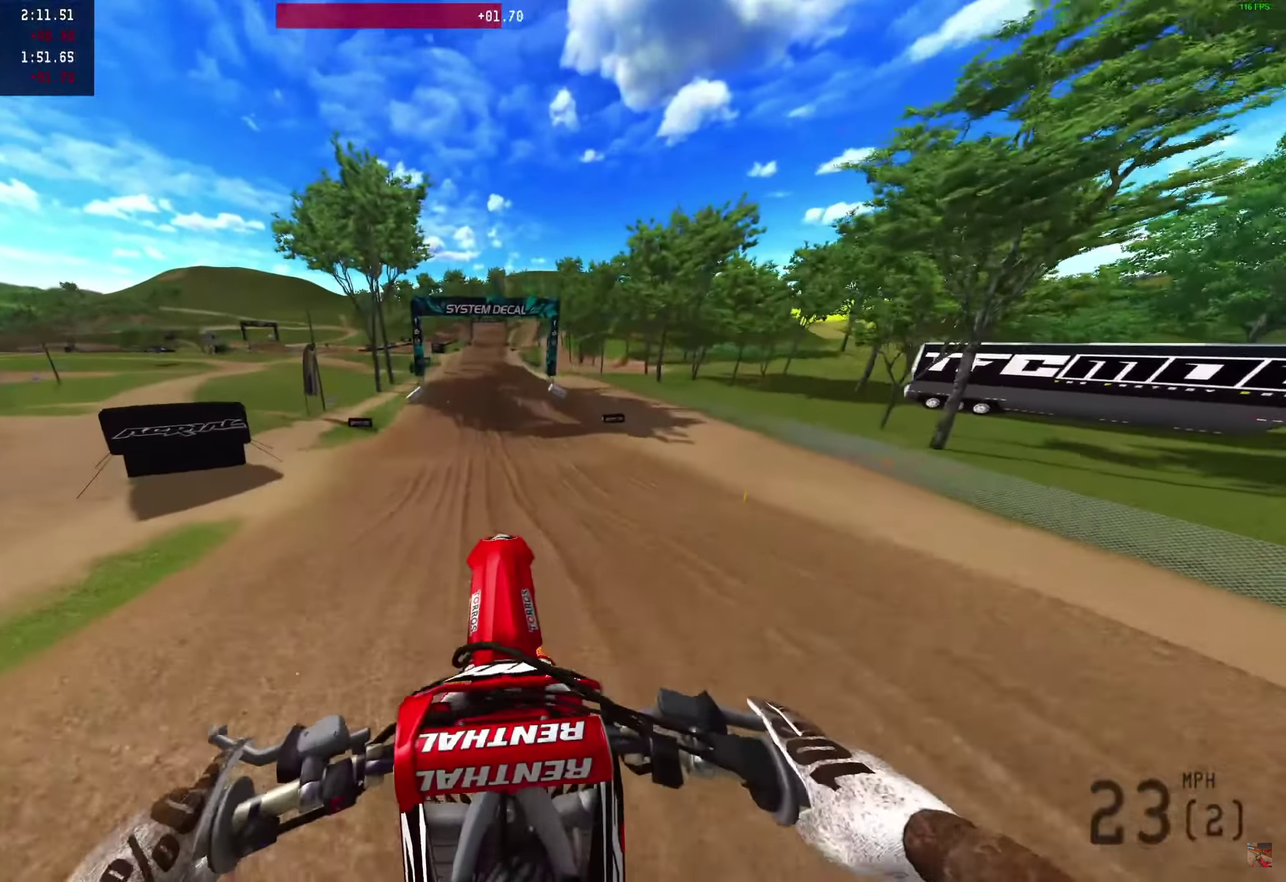
{"dt_ms": 350, "buttons": [], "left_stick": "center", "right_stick": "down", "events": [[50, "R2", "down"], [133, "R2", "up"], [283, "right_stick", "down"]]}
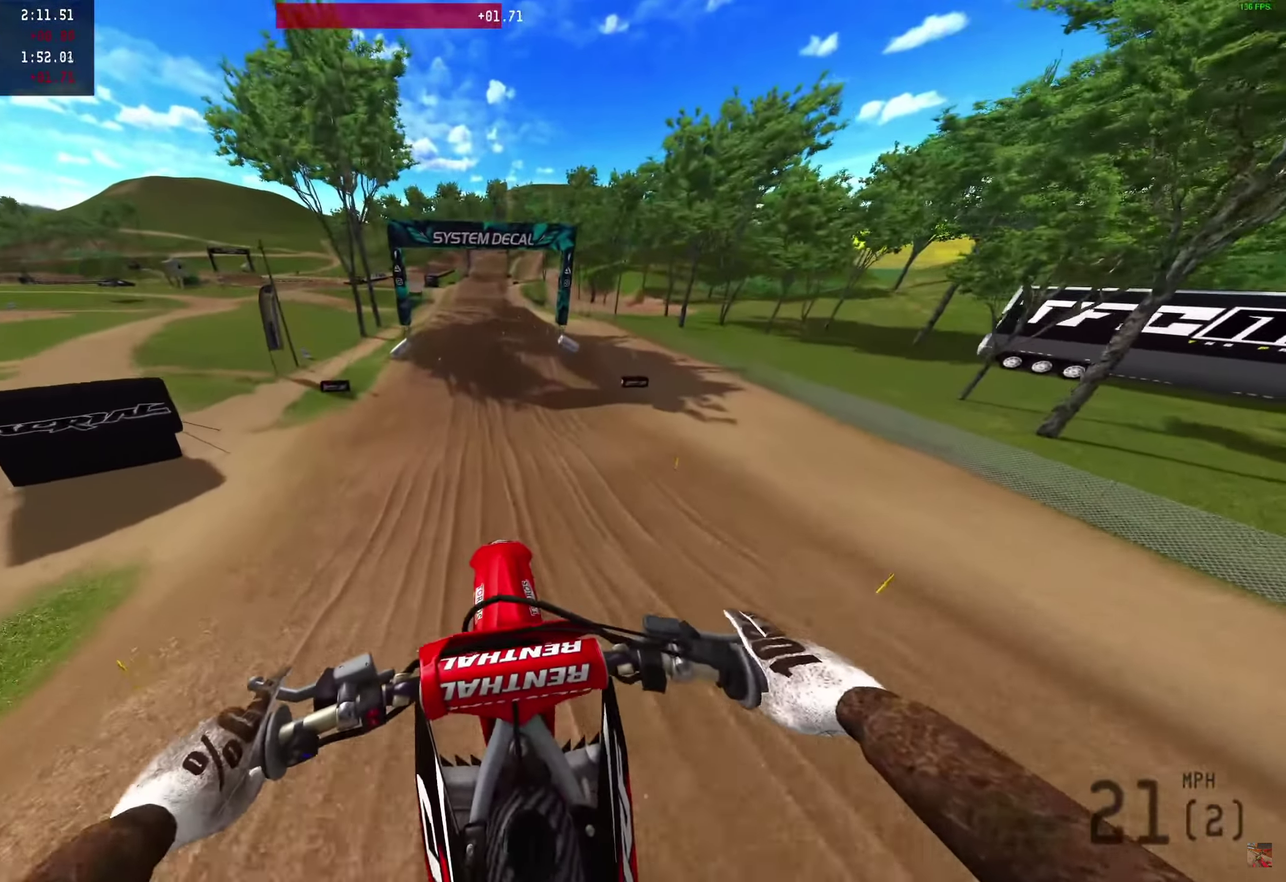
{"dt_ms": 900, "buttons": ["R2"], "left_stick": "center", "right_stick": "down-left", "events": [[200, "R2", "down"], [733, "right_stick", "down-left"]]}
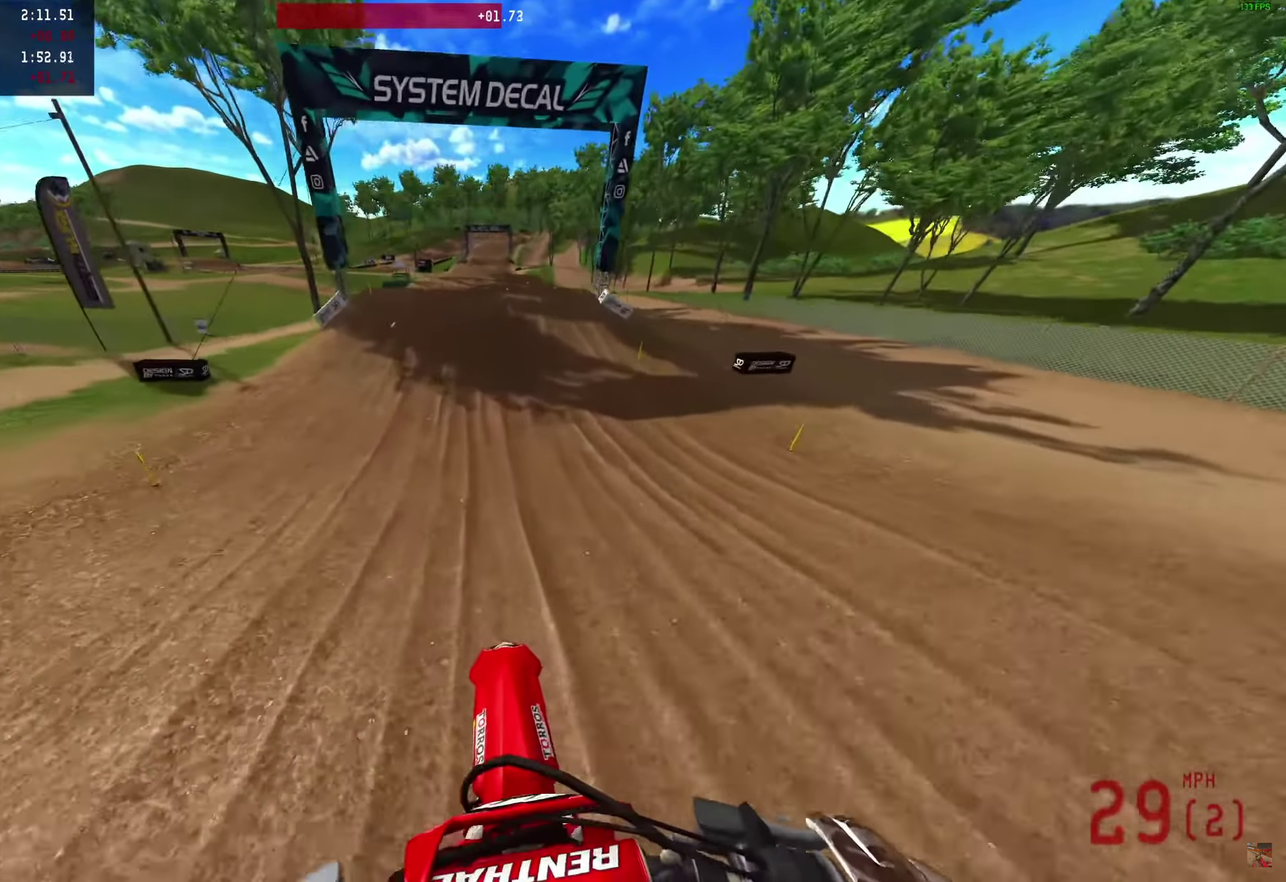
{"dt_ms": 250, "buttons": ["R2"], "left_stick": "center", "right_stick": "down-left", "events": []}
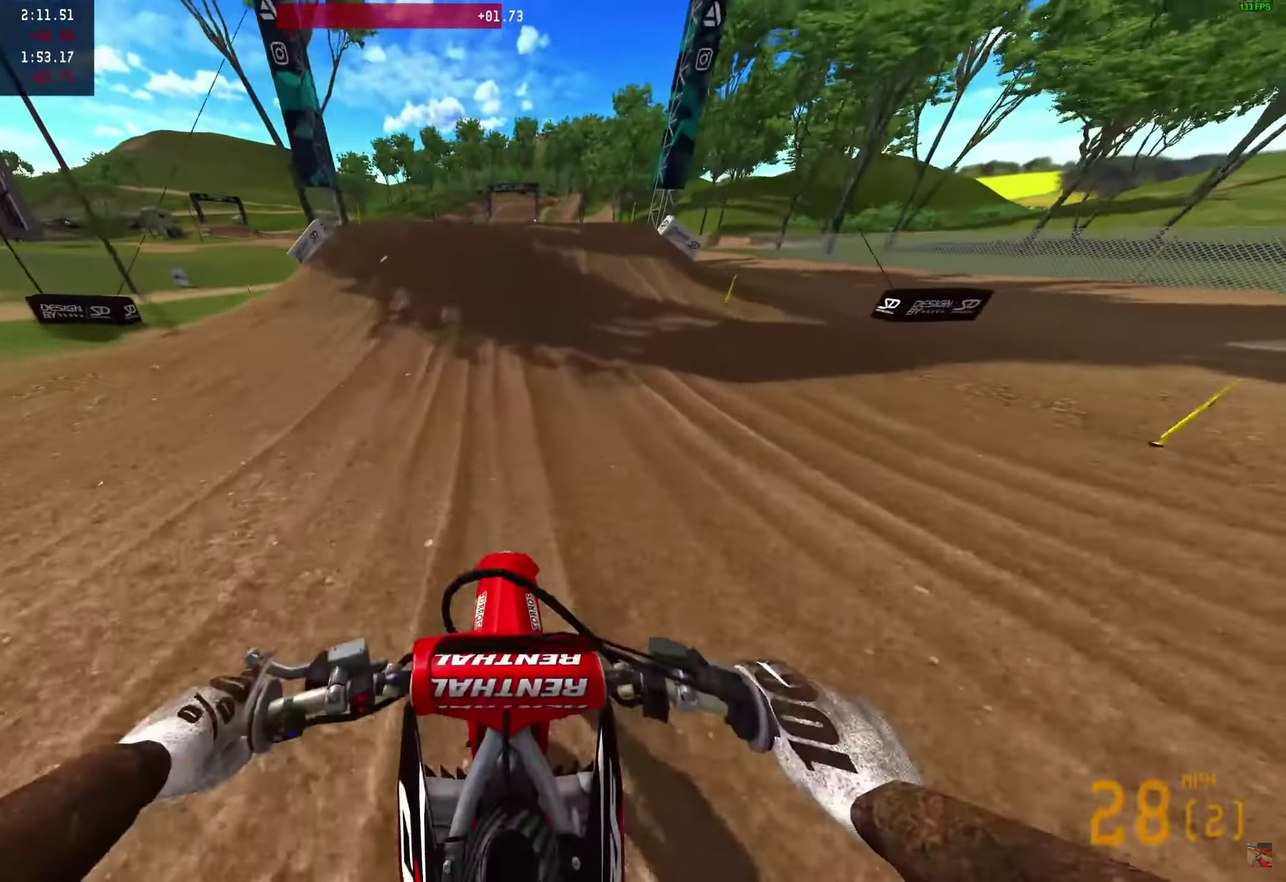
{"dt_ms": 500, "buttons": ["R2"], "left_stick": "center", "right_stick": "up-left"}
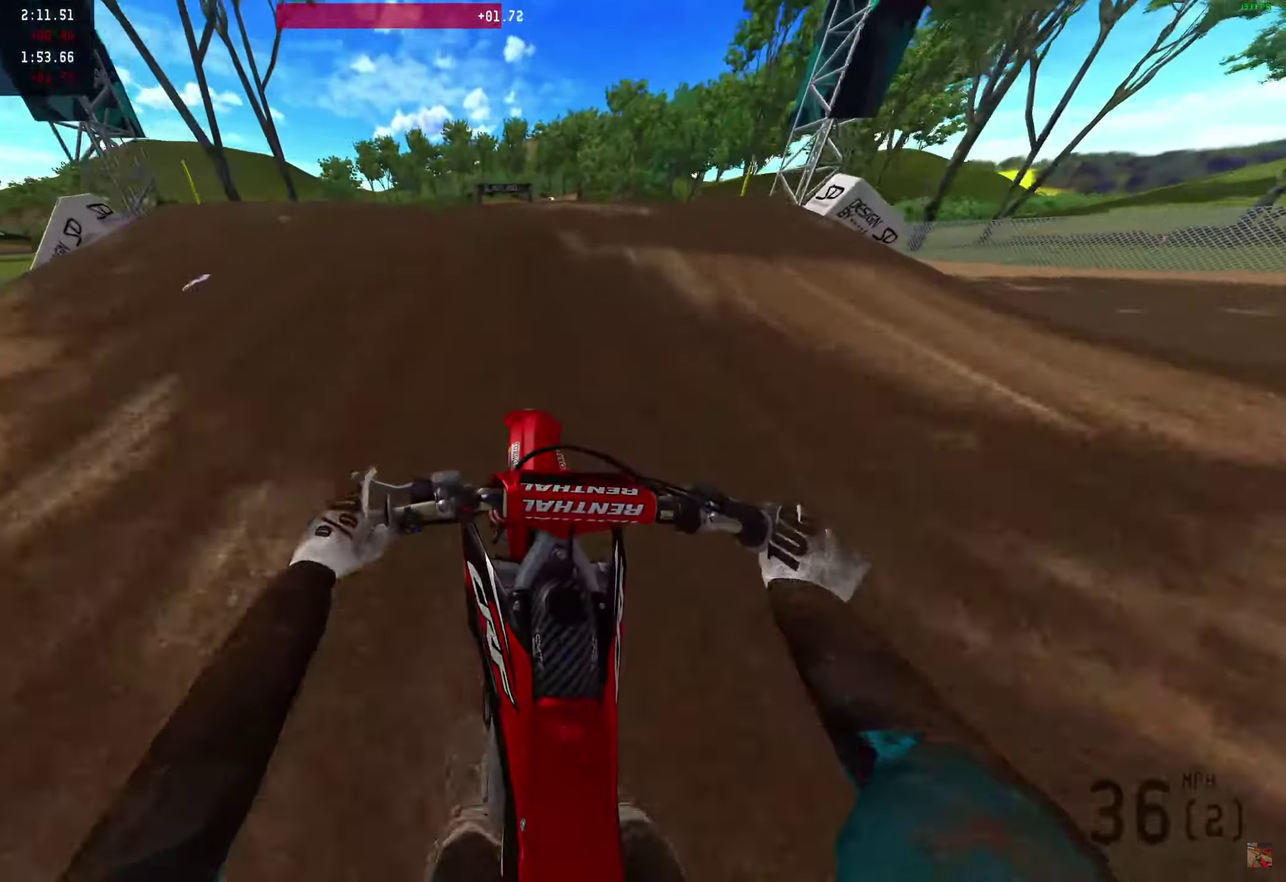
{"dt_ms": 350, "buttons": ["R2"], "left_stick": "center", "right_stick": "left"}
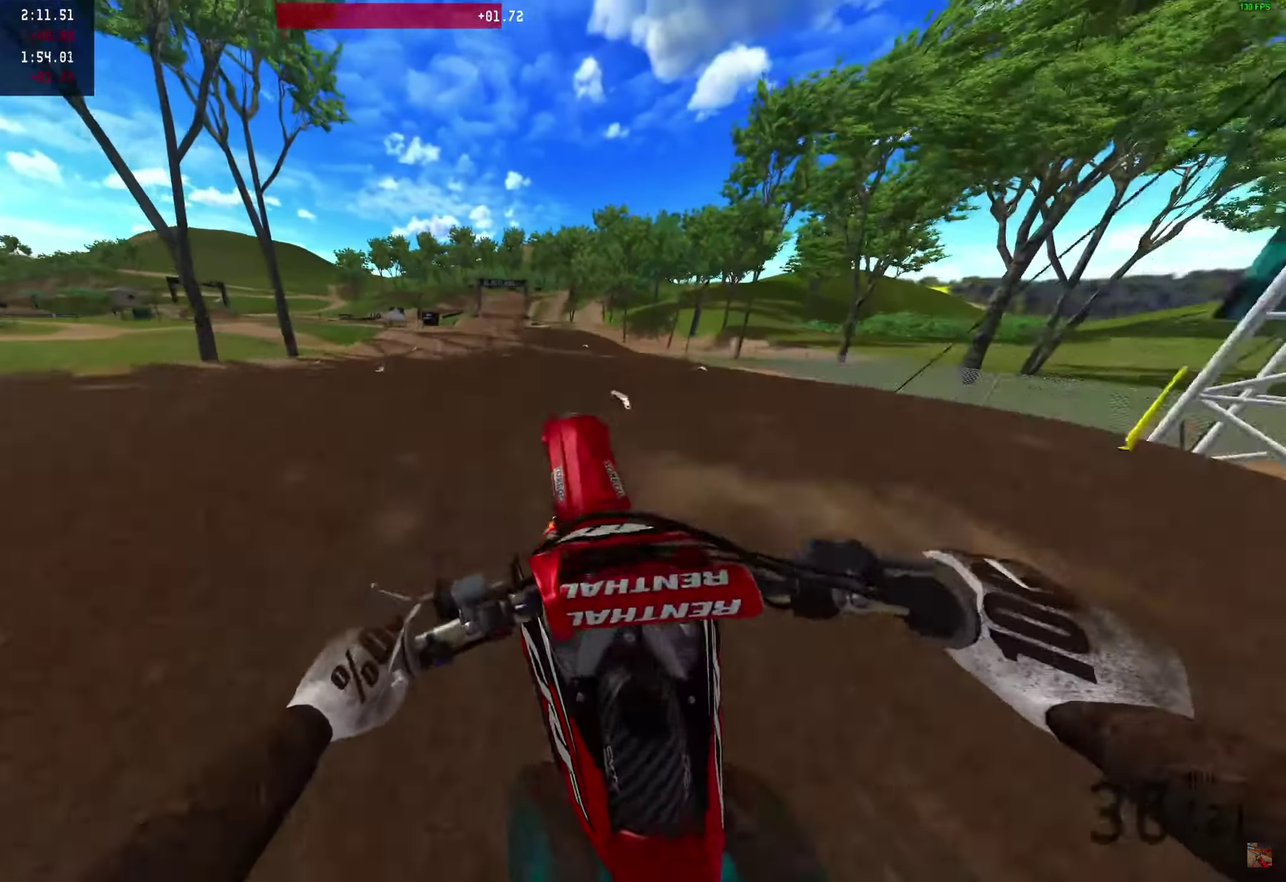
{"dt_ms": 650, "buttons": ["R2"], "left_stick": "right", "right_stick": "center", "events": [[283, "left_stick", "right"], [317, "right_stick", "center"]]}
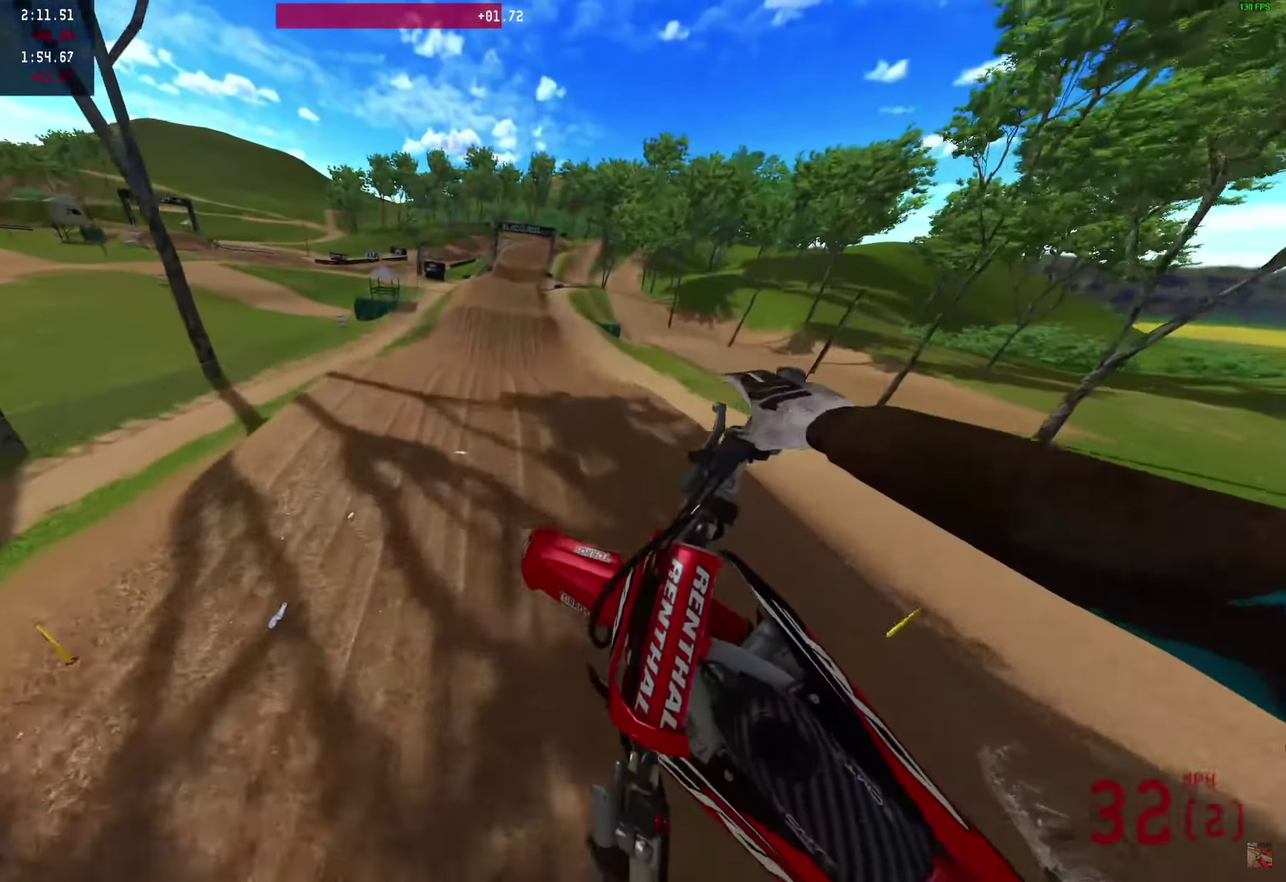
{"dt_ms": 450, "buttons": ["R2"], "left_stick": "down-right", "right_stick": "left", "events": [[100, "right_stick", "left"], [183, "left_stick", "down-right"]]}